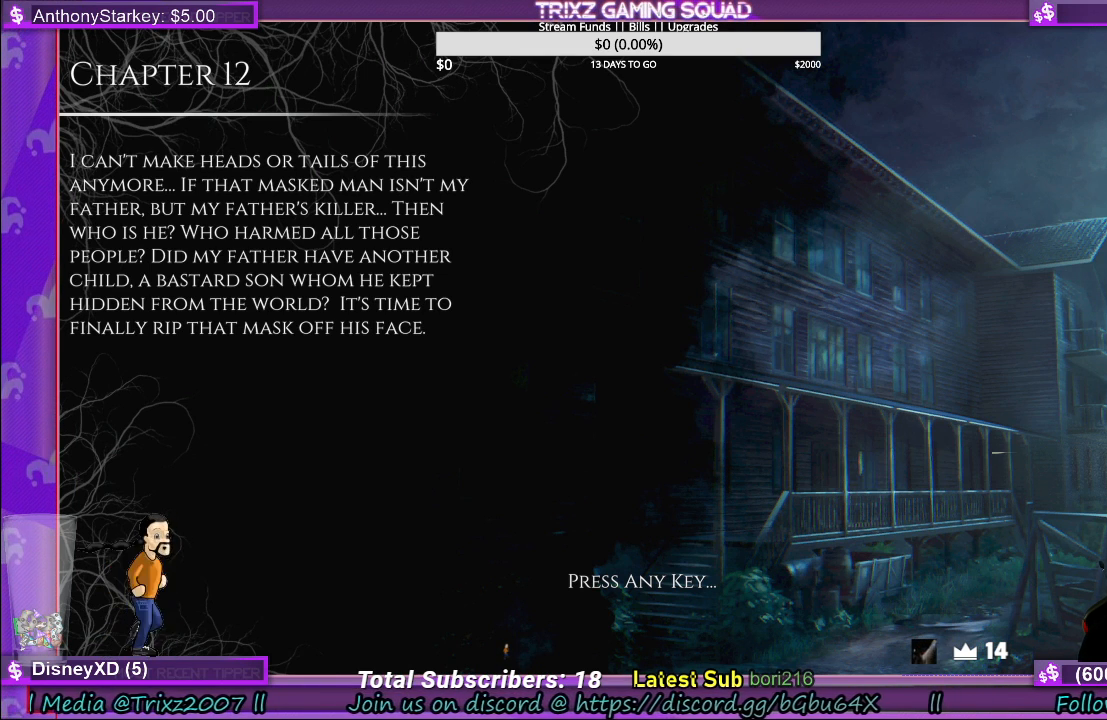
Gameplay with keyboard and mouse; each line is a JSON object with the keys and mouse buttons held at the frame after it. "events" lists presses ("down") and releases ("up") of "a", "ctrl", "d", "e", "f", "q", "r", "s", "shift", "space", "tab", "w", "mouse_left", "mouse_wheel", "mouse_right" and "mouse_mb4" between this image and that frame as [ms after this image, input, new state], when the widget could be followed in between. "mouse_left", "mouse_wheel", "mouse_right", "mouse_mb4" = the "left", "wheel", "right", "mb4" buttons of the "mouse" list. No other keys are recorded. "wheel" means that the mouse wheel is clicked or scrolled. Mouse movement is not recorded. Not read: other_keys.
{"keys": [], "mouse": [], "events": []}
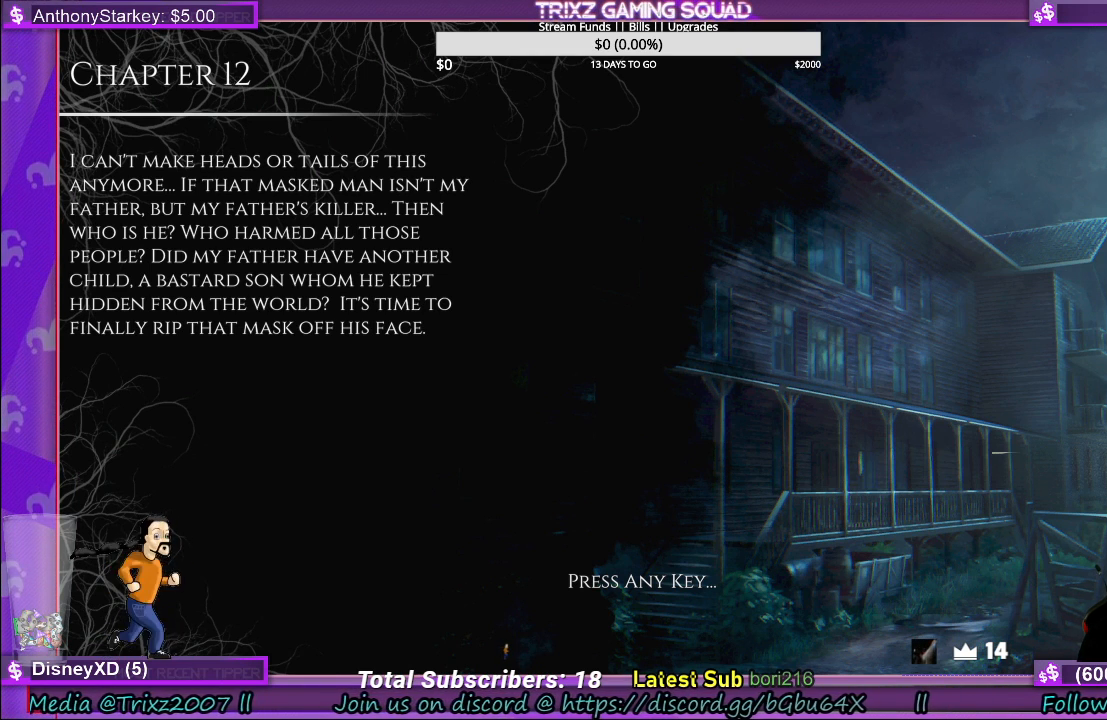
{"keys": [], "mouse": [], "events": []}
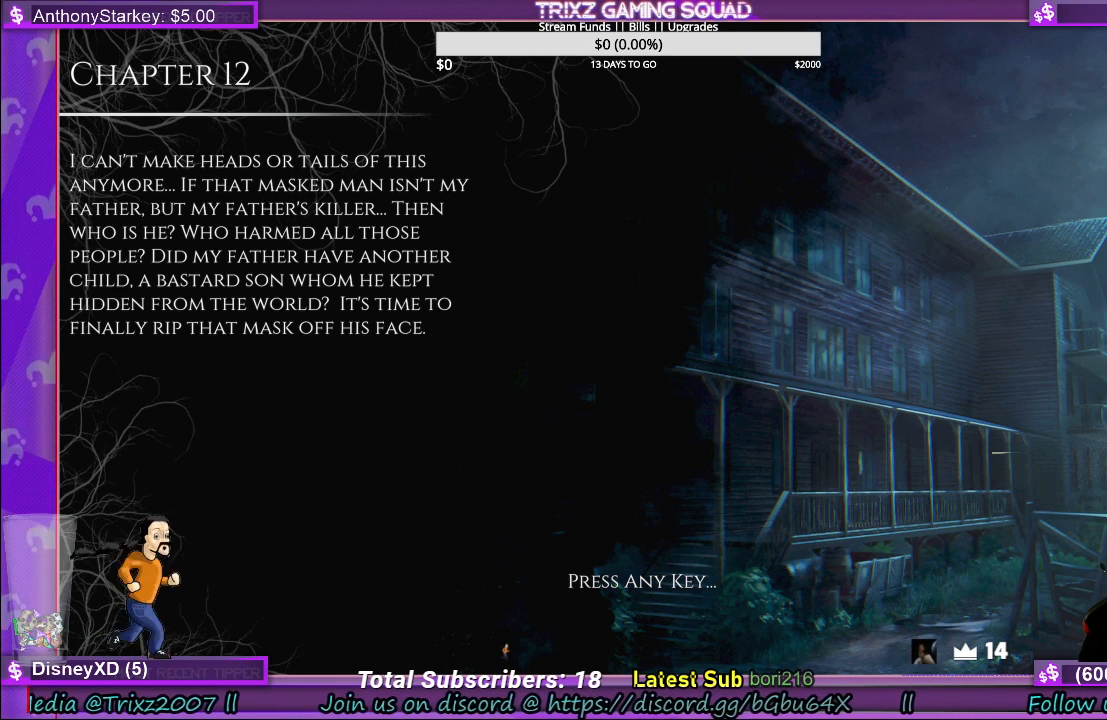
{"keys": [], "mouse": ["left"], "events": [[467, "mouse_left", "down"]]}
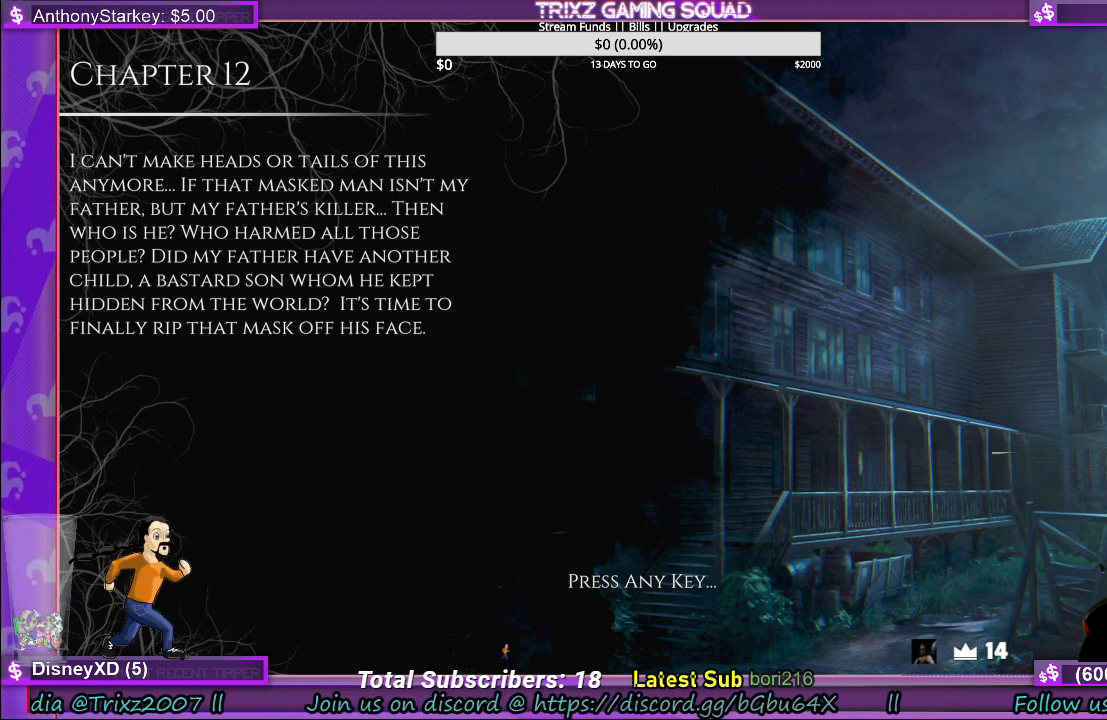
{"keys": [], "mouse": [], "events": [[100, "mouse_left", "up"]]}
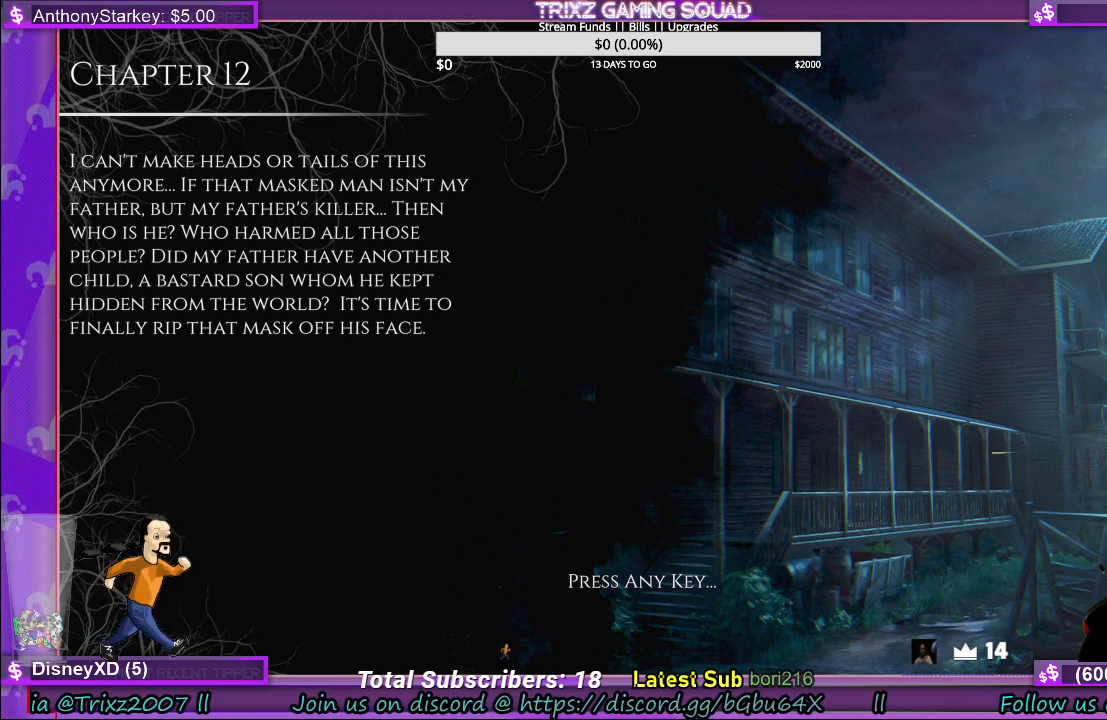
{"keys": [], "mouse": [], "events": []}
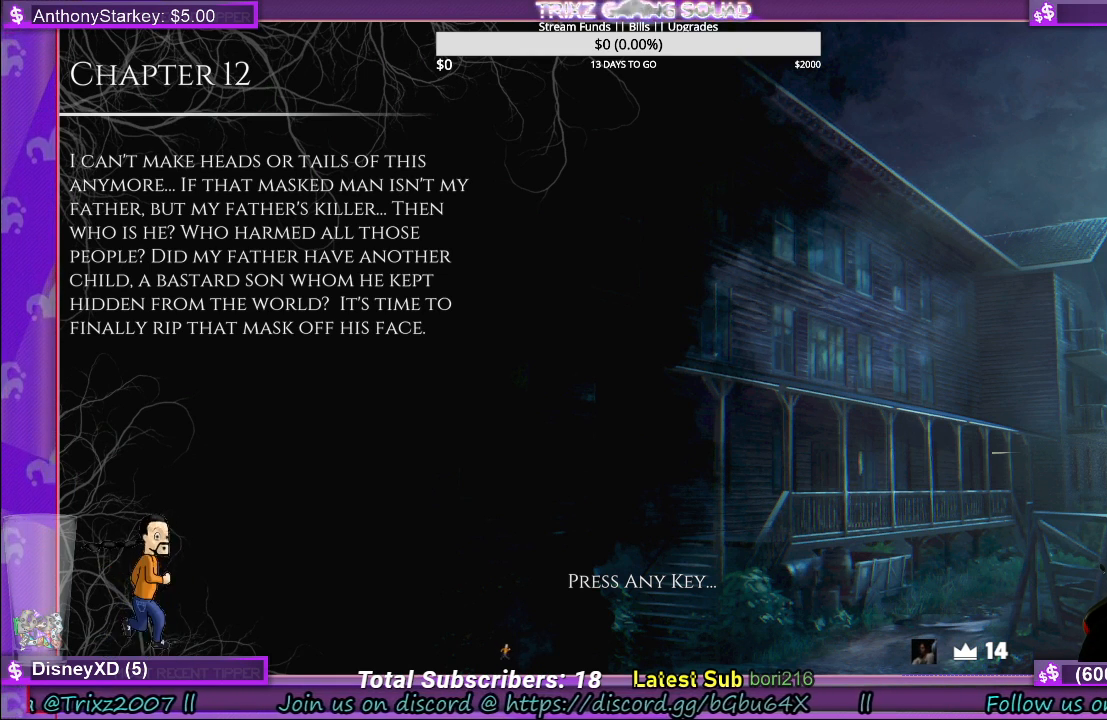
{"keys": [], "mouse": [], "events": []}
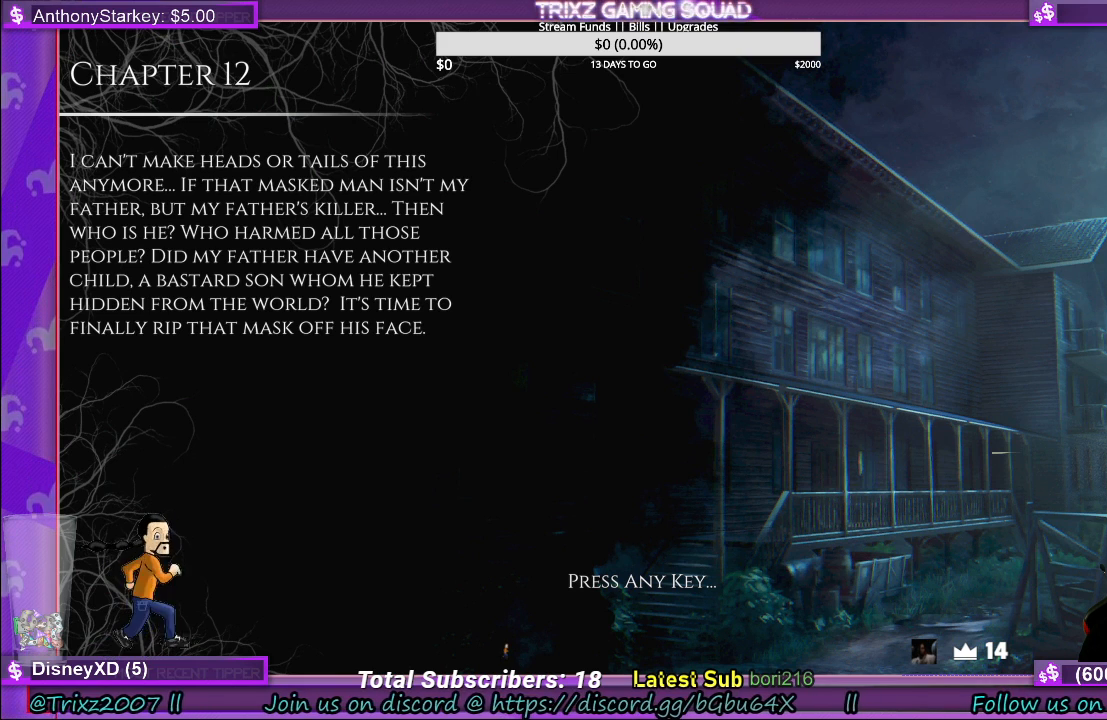
{"keys": [], "mouse": [], "events": []}
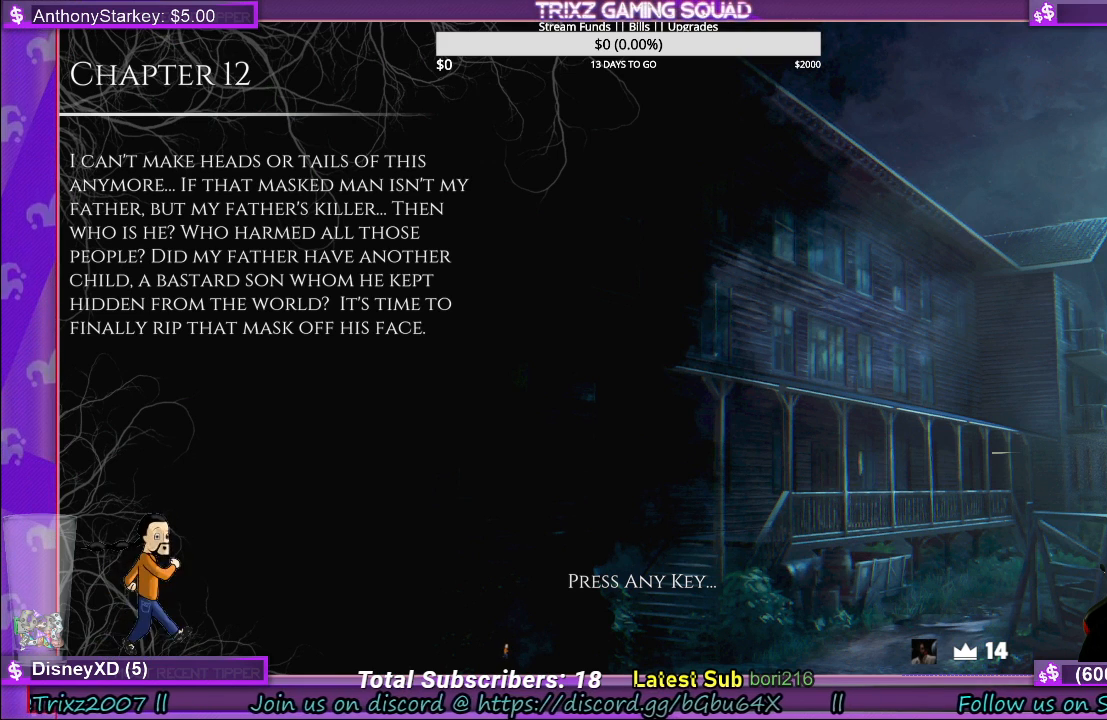
{"keys": [], "mouse": [], "events": []}
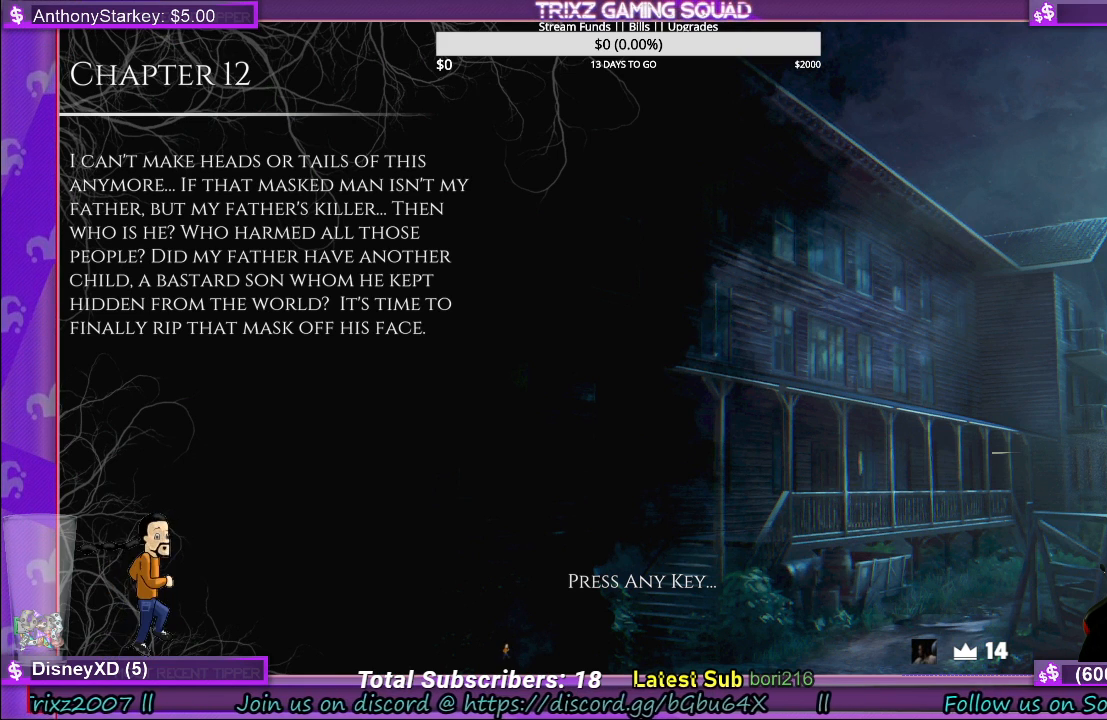
{"keys": [], "mouse": [], "events": []}
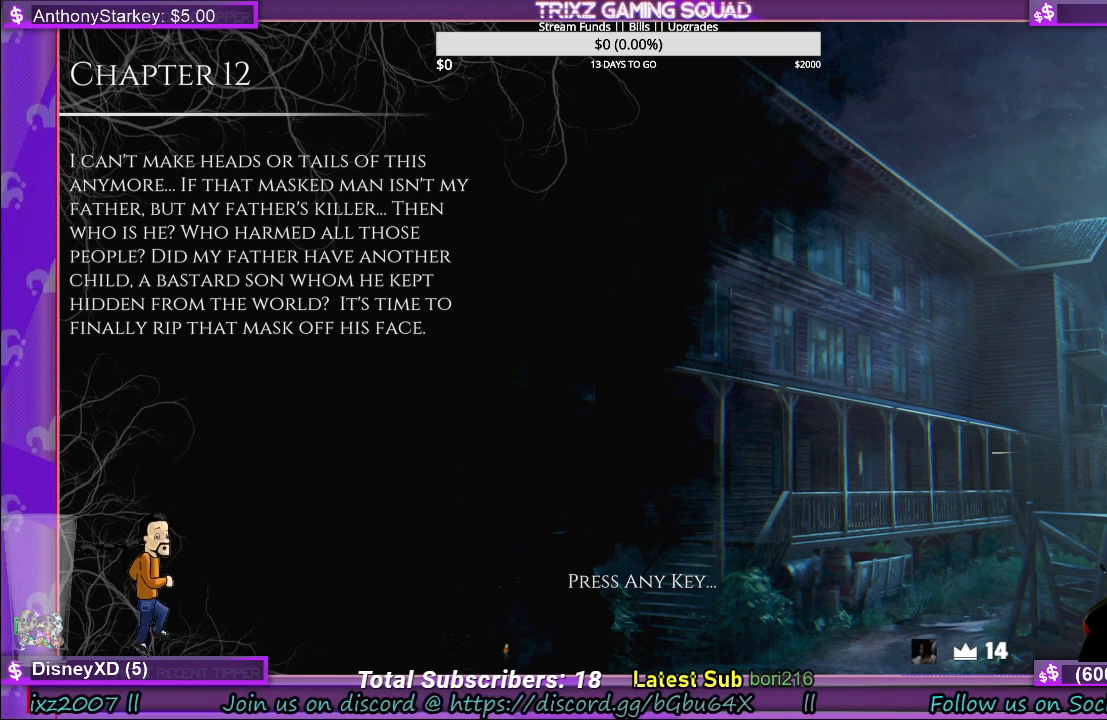
{"keys": [], "mouse": [], "events": [[350, "mouse_left", "down"], [450, "mouse_left", "up"]]}
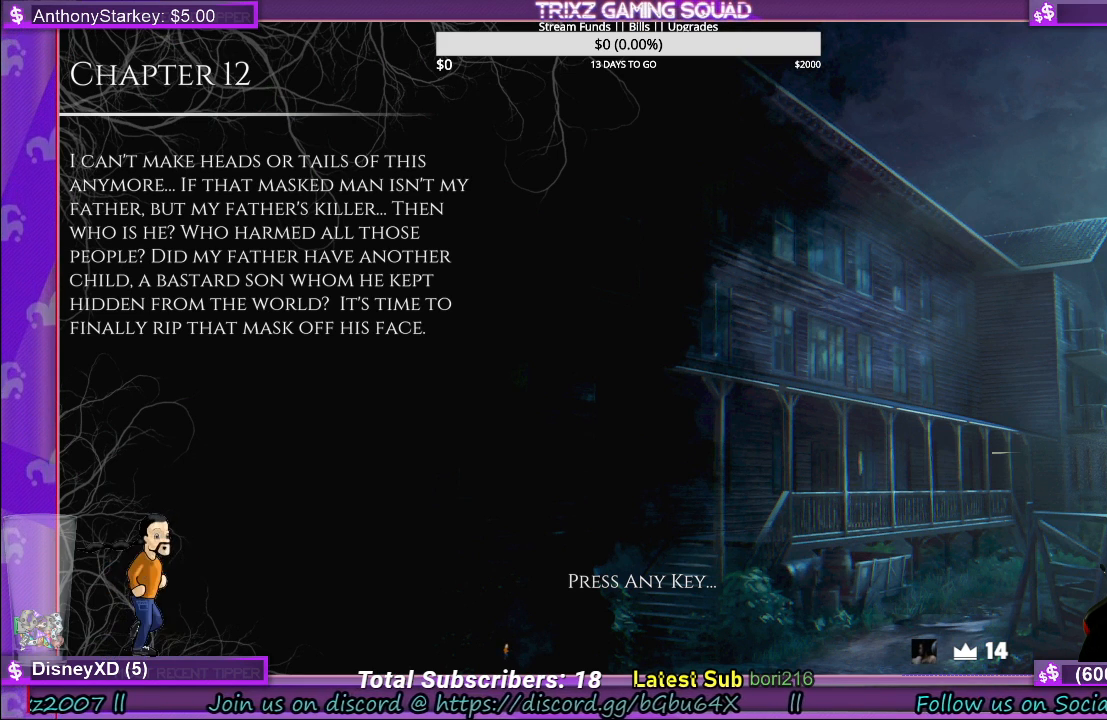
{"keys": [], "mouse": [], "events": []}
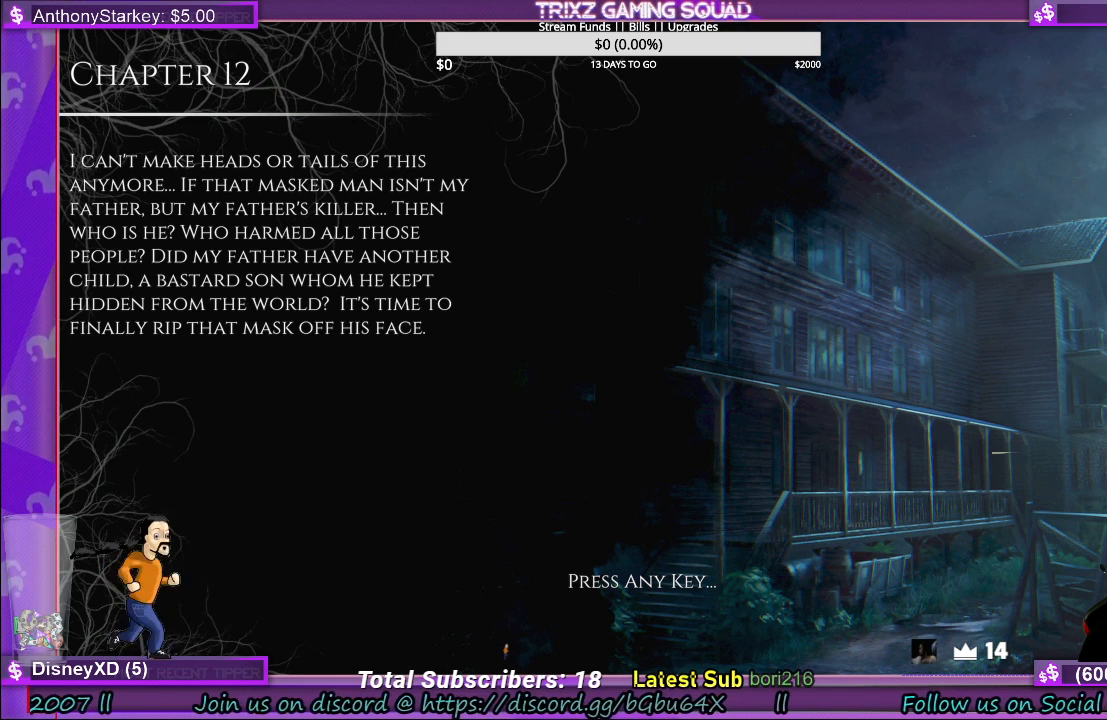
{"keys": [], "mouse": [], "events": []}
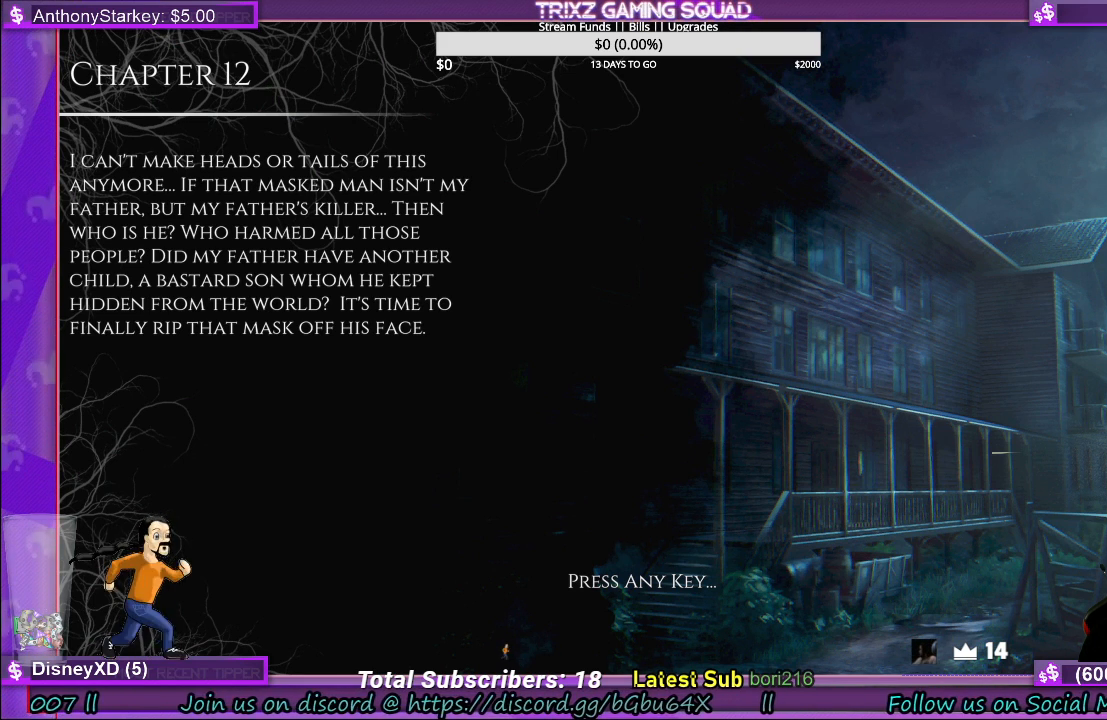
{"keys": [], "mouse": [], "events": []}
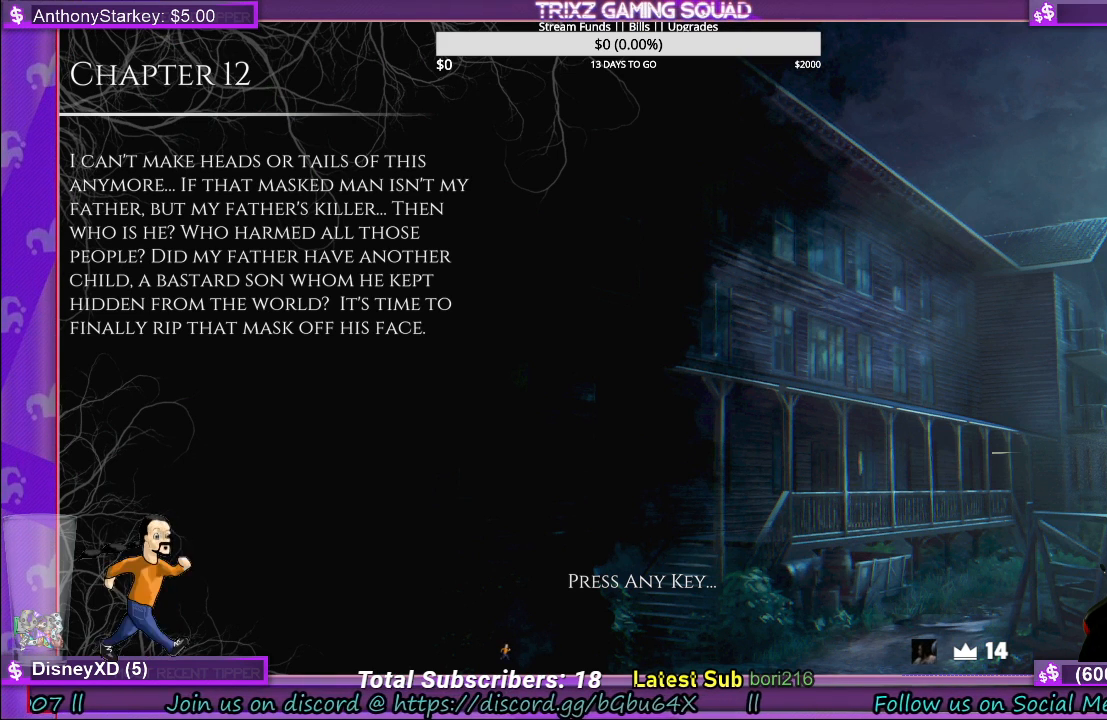
{"keys": [], "mouse": [], "events": []}
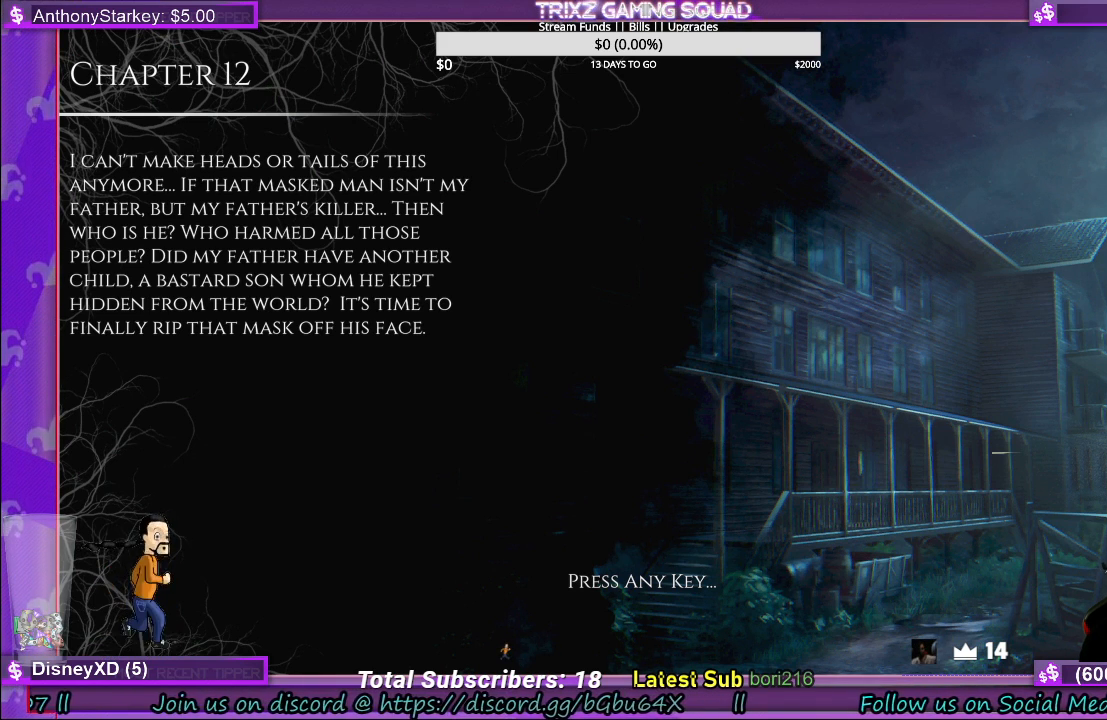
{"keys": [], "mouse": [], "events": []}
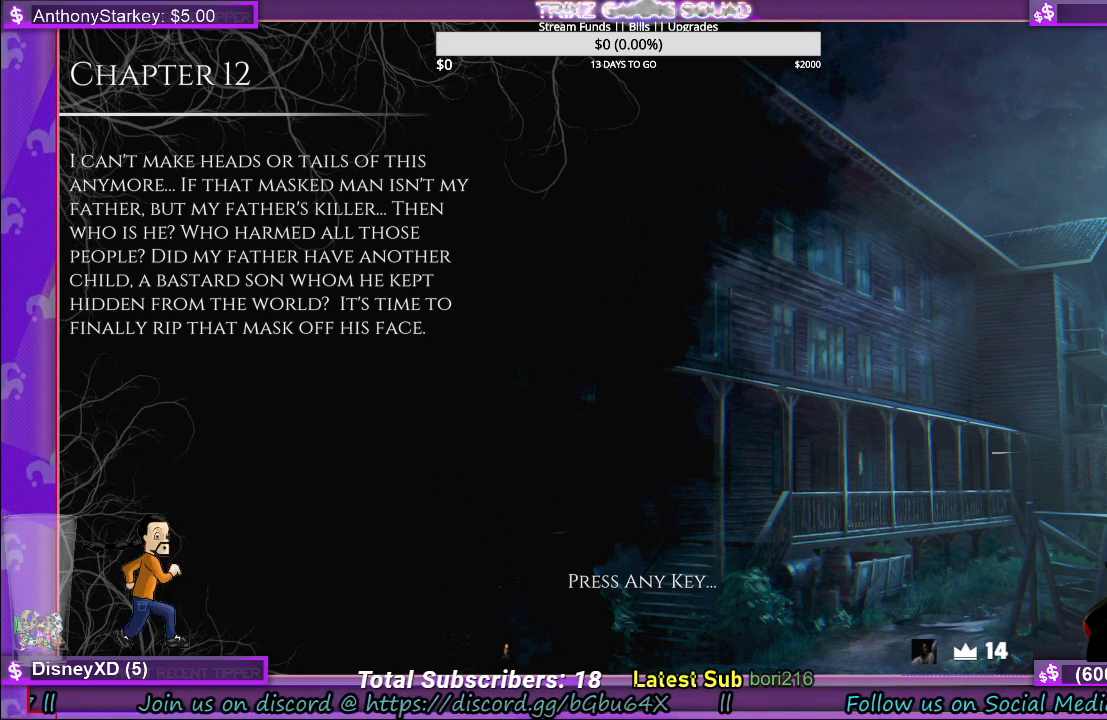
{"keys": [], "mouse": [], "events": []}
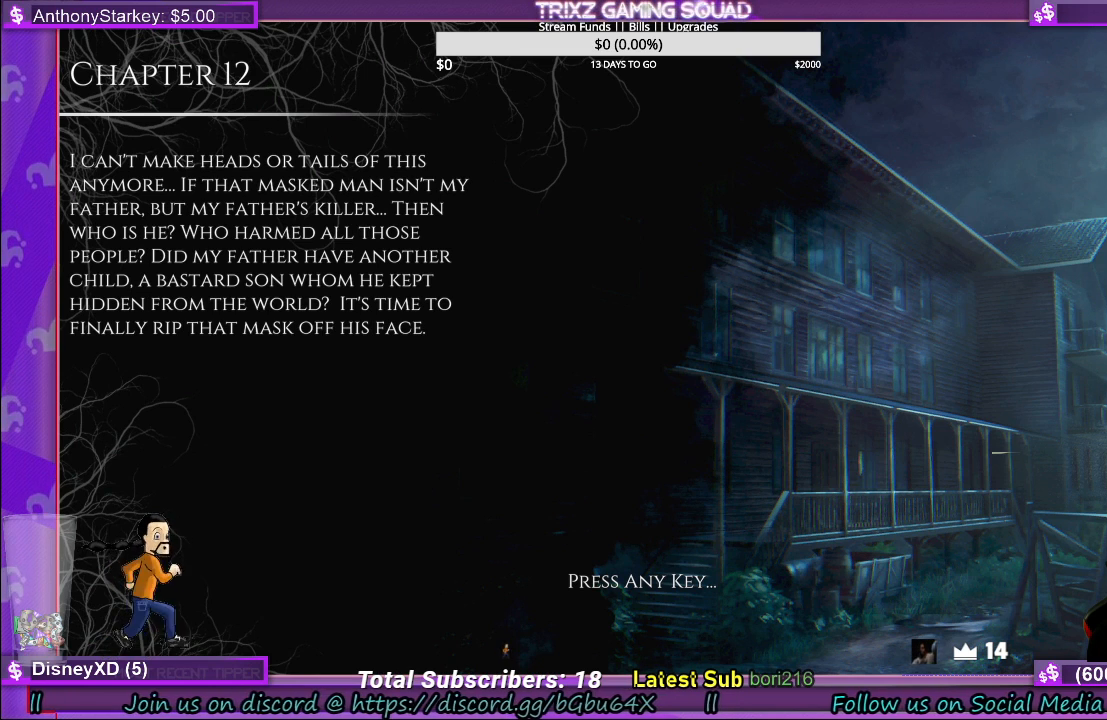
{"keys": [], "mouse": [], "events": []}
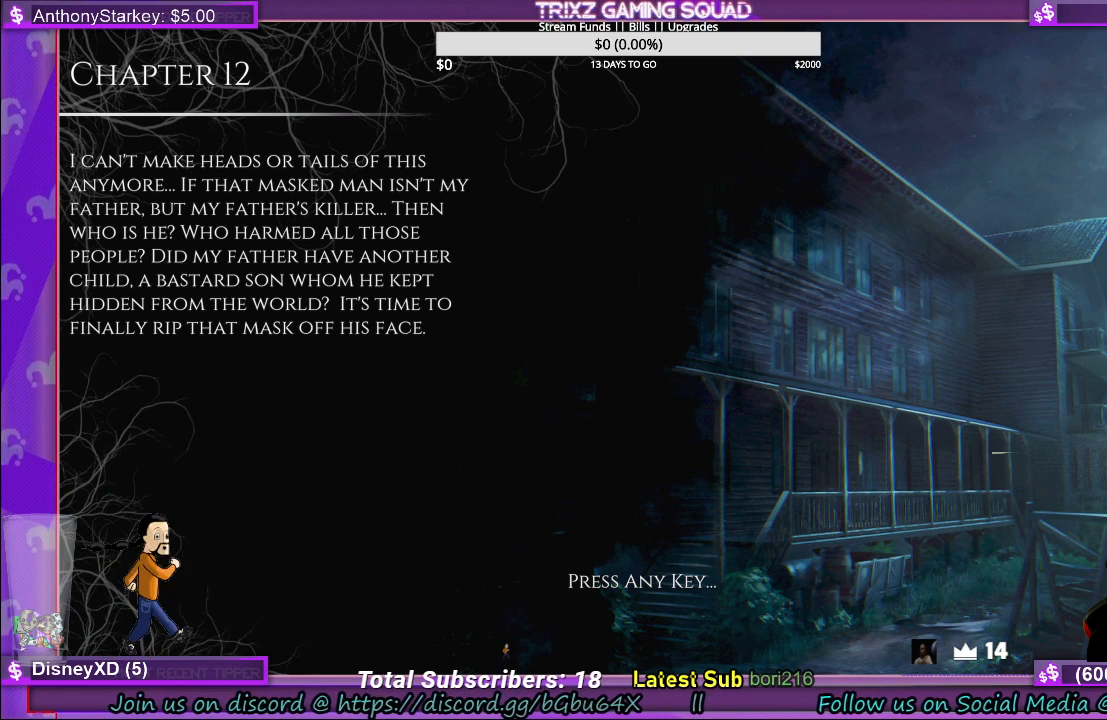
{"keys": [], "mouse": [], "events": []}
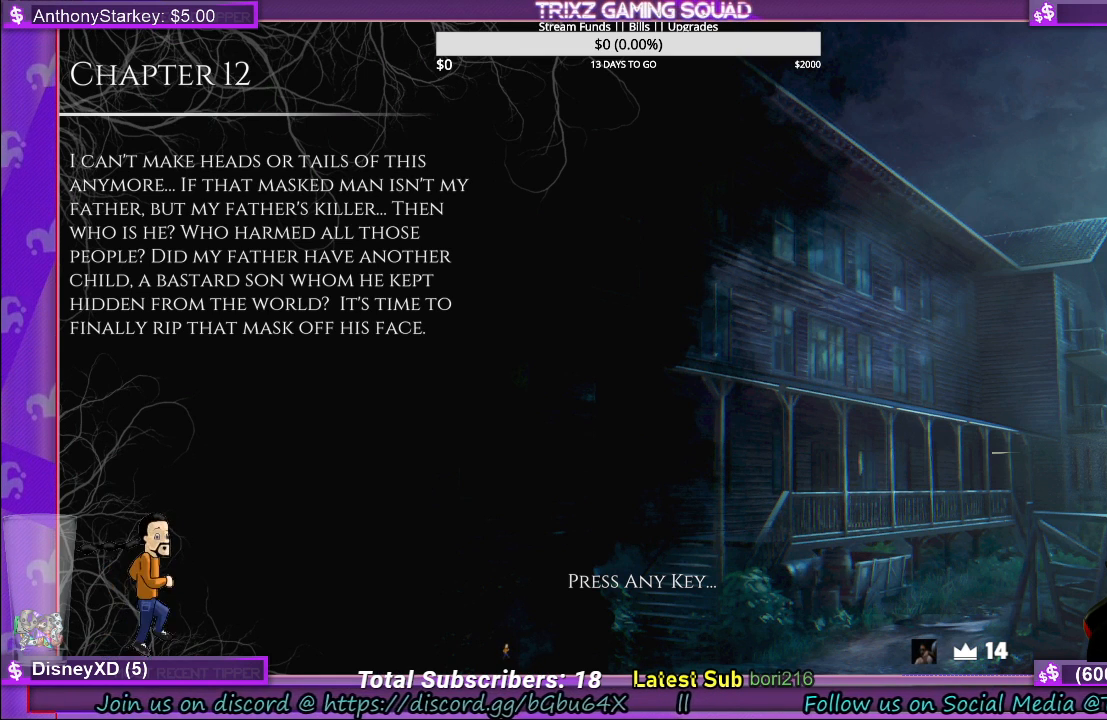
{"keys": [], "mouse": [], "events": []}
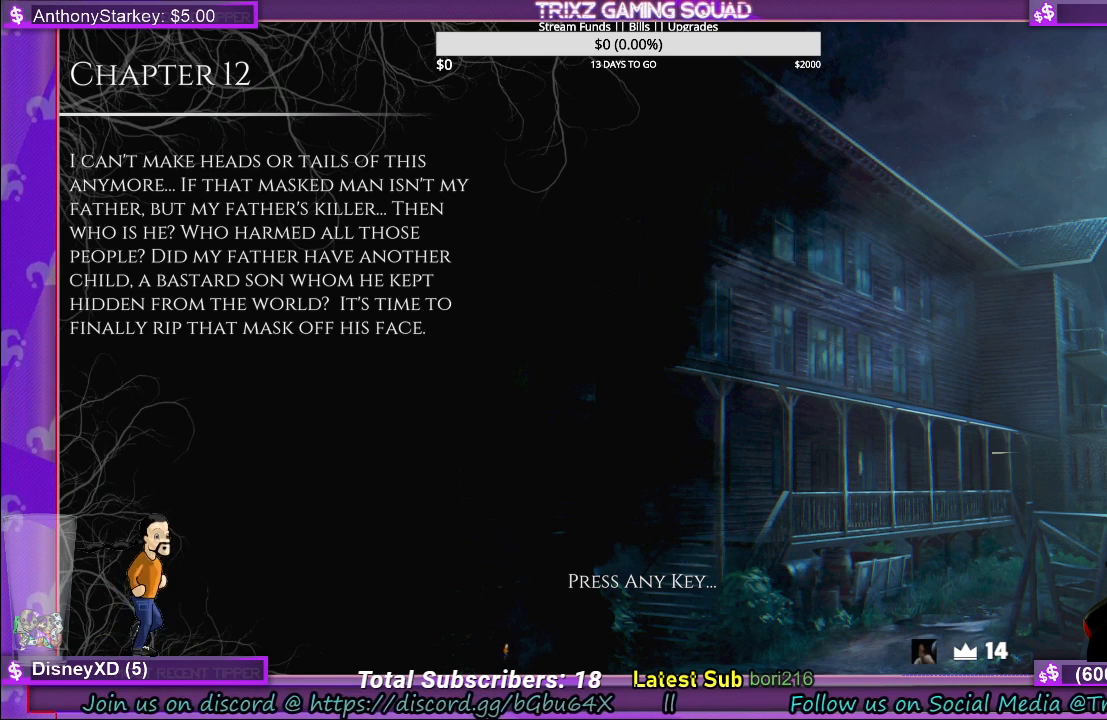
{"keys": [], "mouse": [], "events": []}
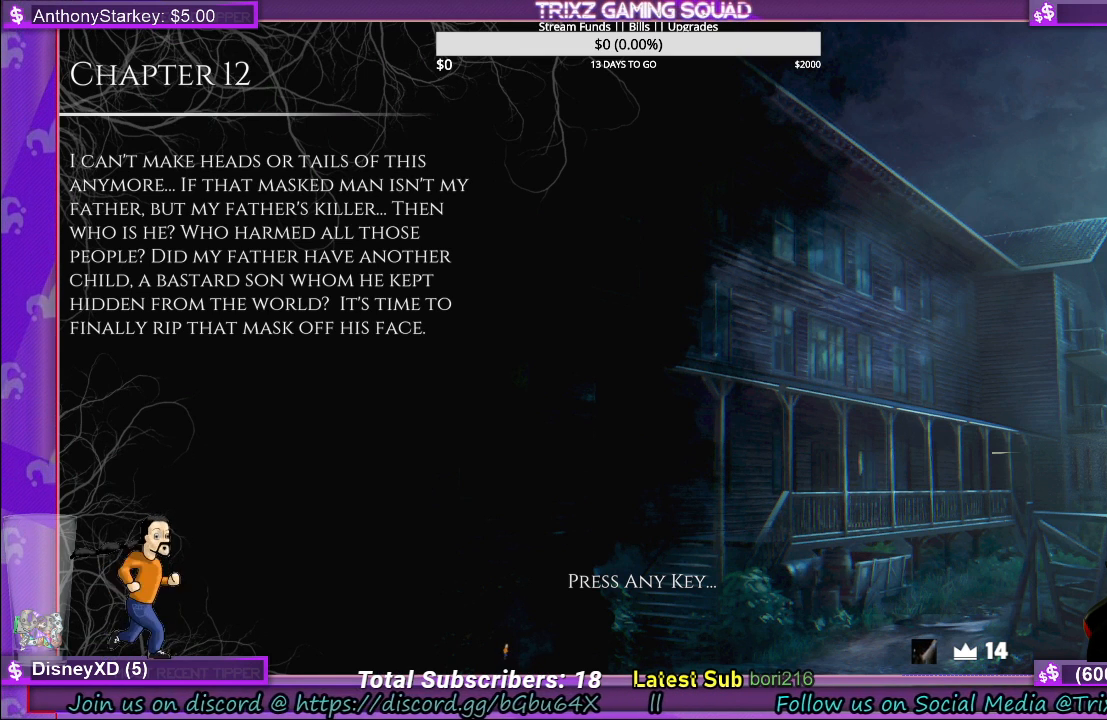
{"keys": [], "mouse": [], "events": [[334, "mouse_left", "down"], [434, "mouse_left", "up"]]}
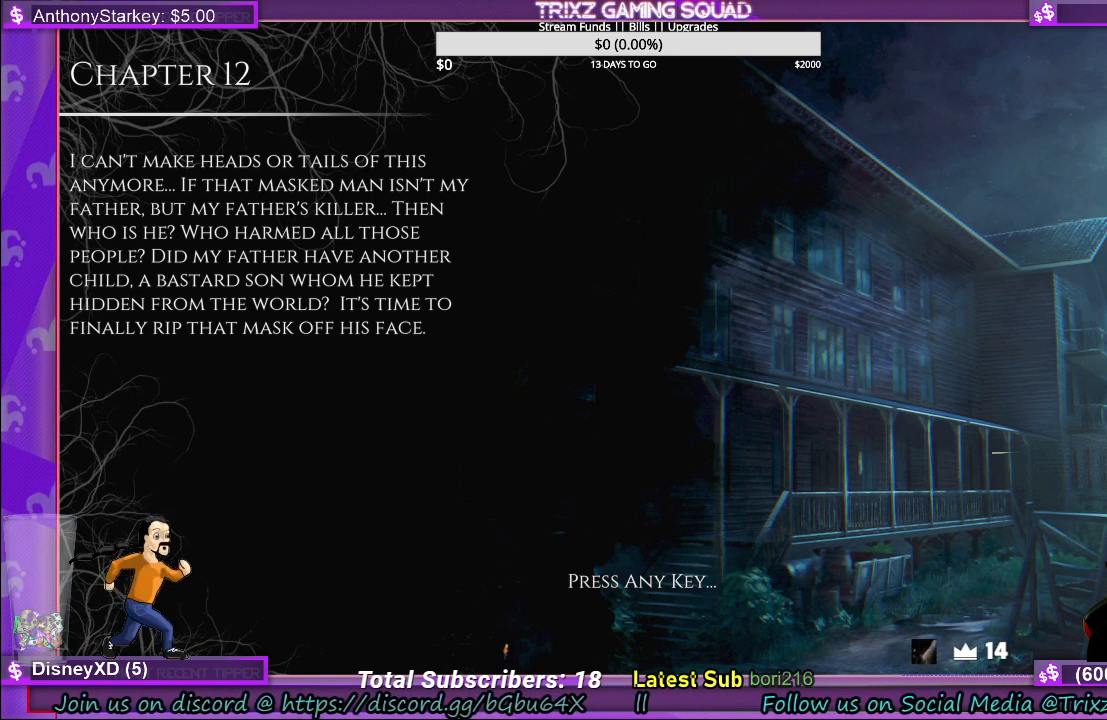
{"keys": [], "mouse": [], "events": []}
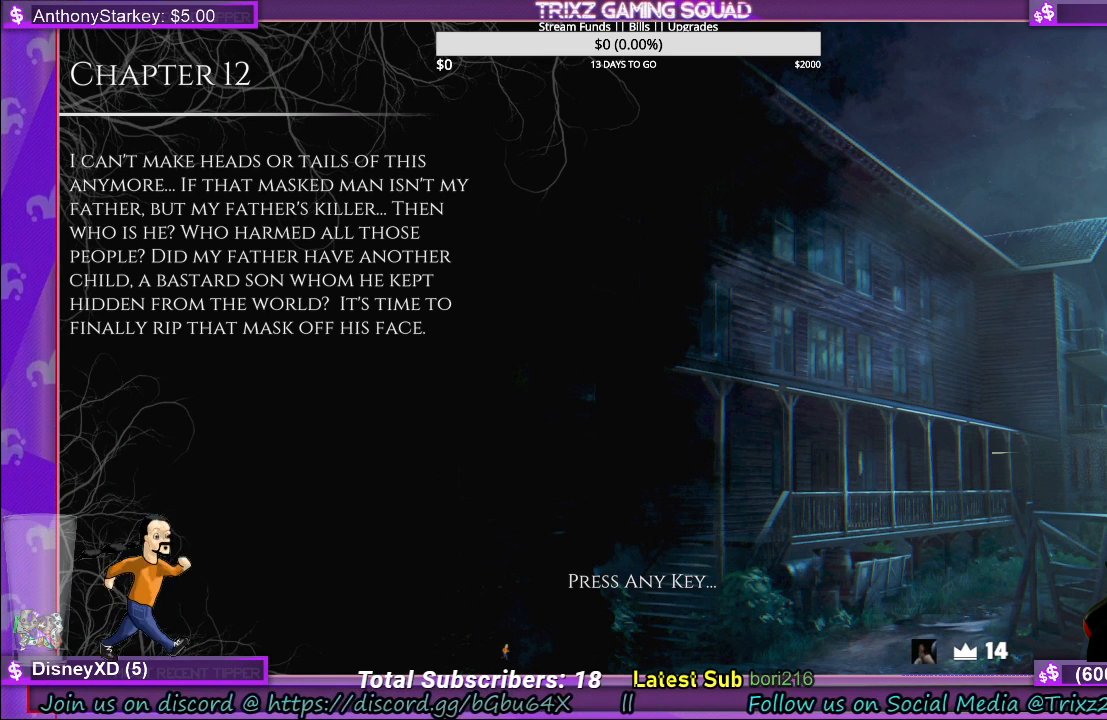
{"keys": [], "mouse": [], "events": []}